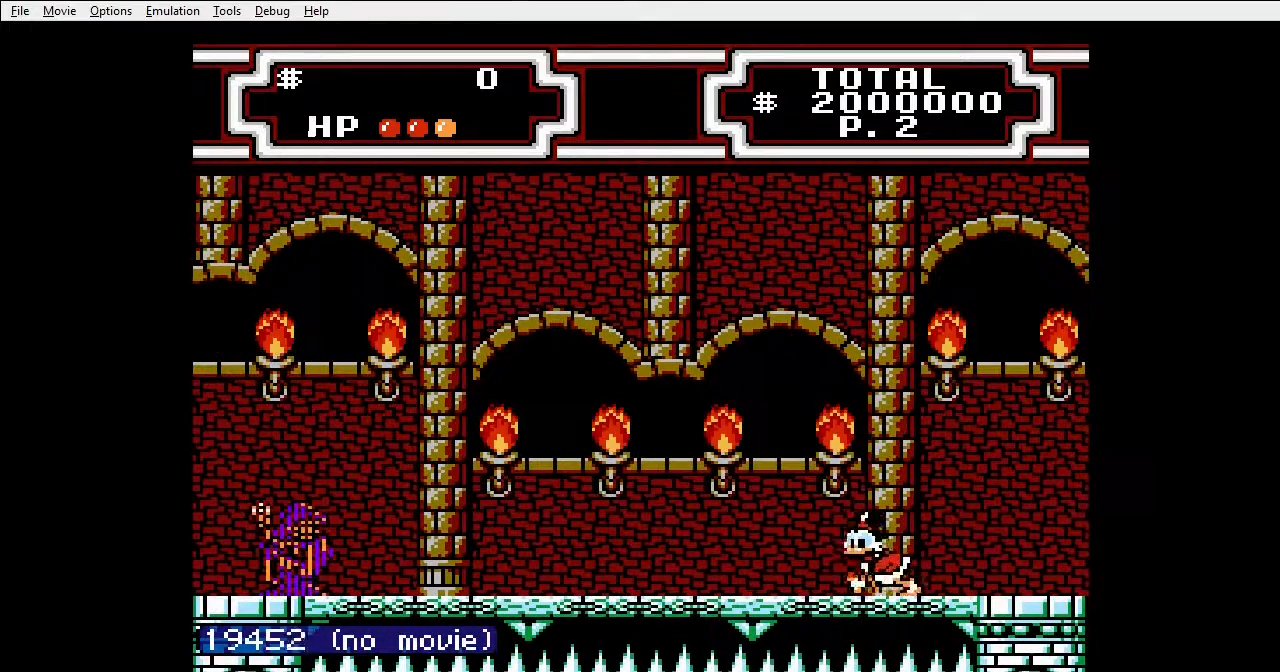
Gameplay with a controller (Nintendo layout); each line is a JSON object with the inputs held at the frame after it. "events" lists button and stick changes between this image and that frame as [ms after this image, input, new state], when the widget could be followed in between. Not read: L3 R3 START.
{"buttons": ["DPAD_LEFT"], "events": []}
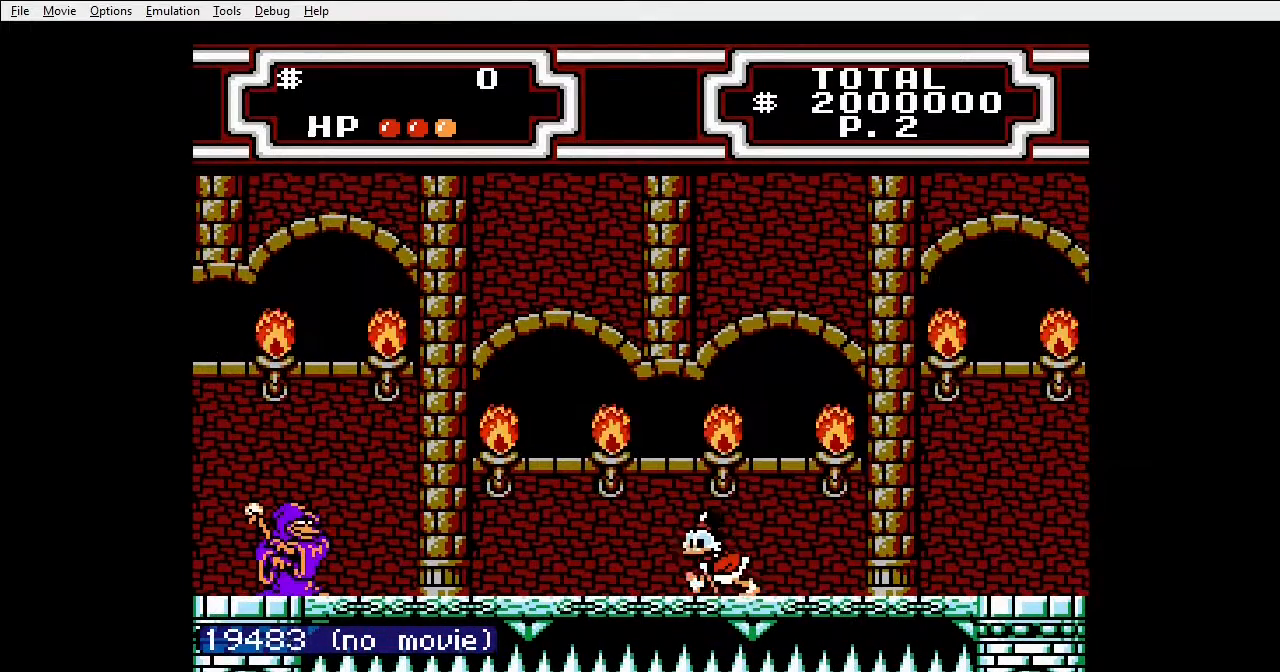
{"buttons": [], "events": [[167, "DPAD_LEFT", "up"], [233, "DPAD_RIGHT", "down"], [333, "DPAD_RIGHT", "up"], [400, "DPAD_LEFT", "down"], [500, "DPAD_LEFT", "up"]]}
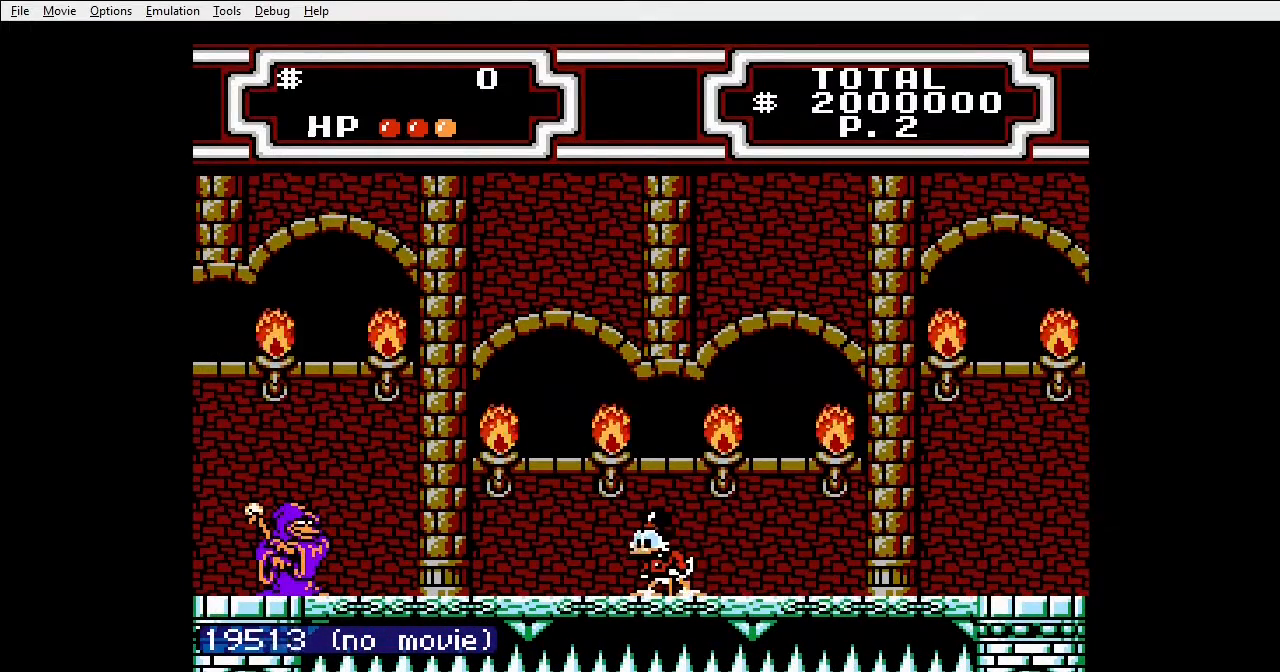
{"buttons": ["DPAD_LEFT"], "events": [[67, "DPAD_RIGHT", "down"], [167, "DPAD_RIGHT", "up"], [467, "DPAD_LEFT", "down"]]}
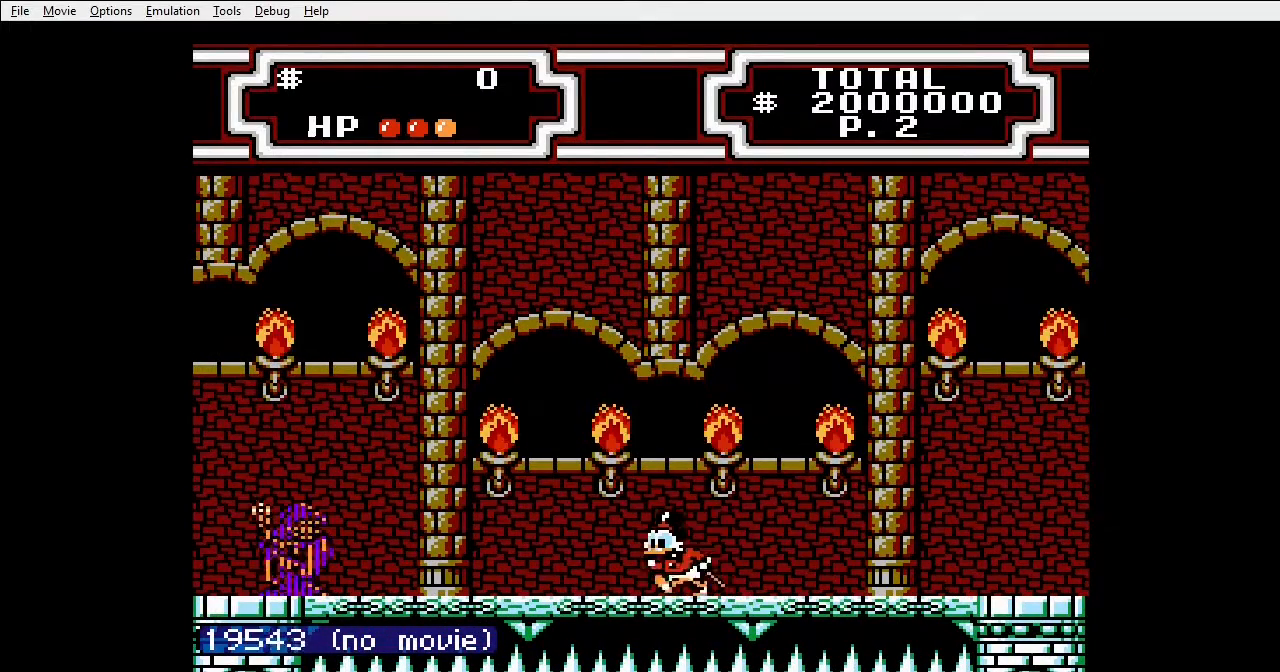
{"buttons": [], "events": [[67, "DPAD_LEFT", "up"]]}
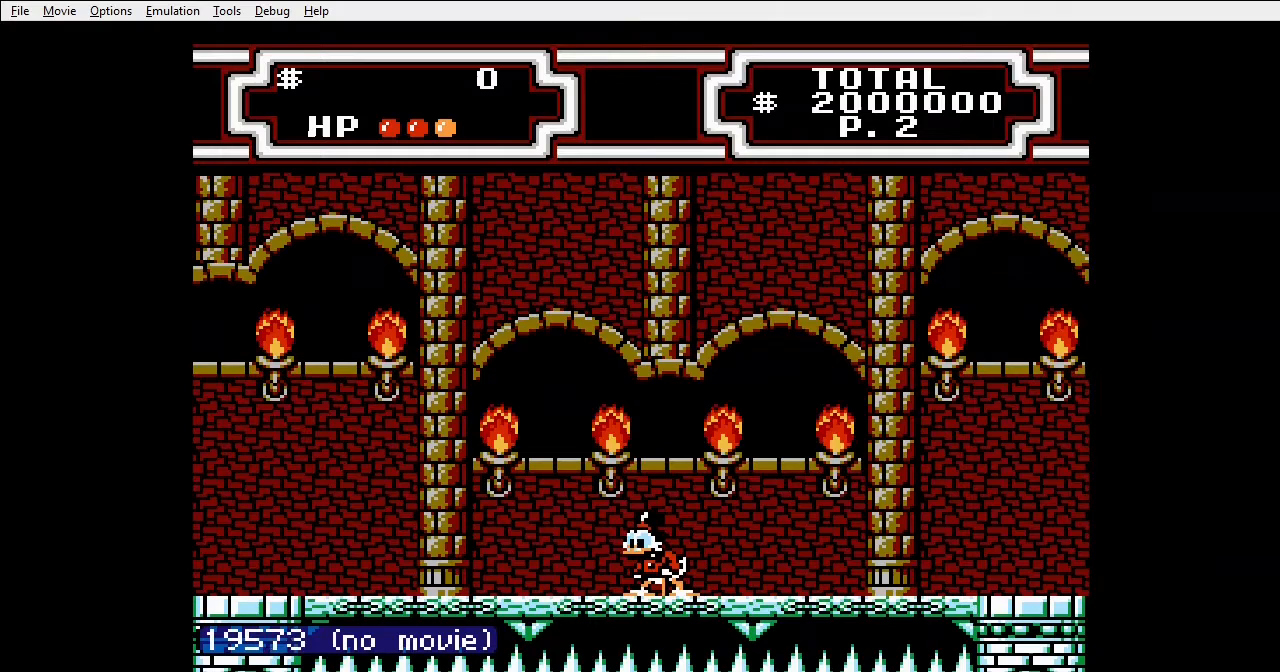
{"buttons": [], "events": []}
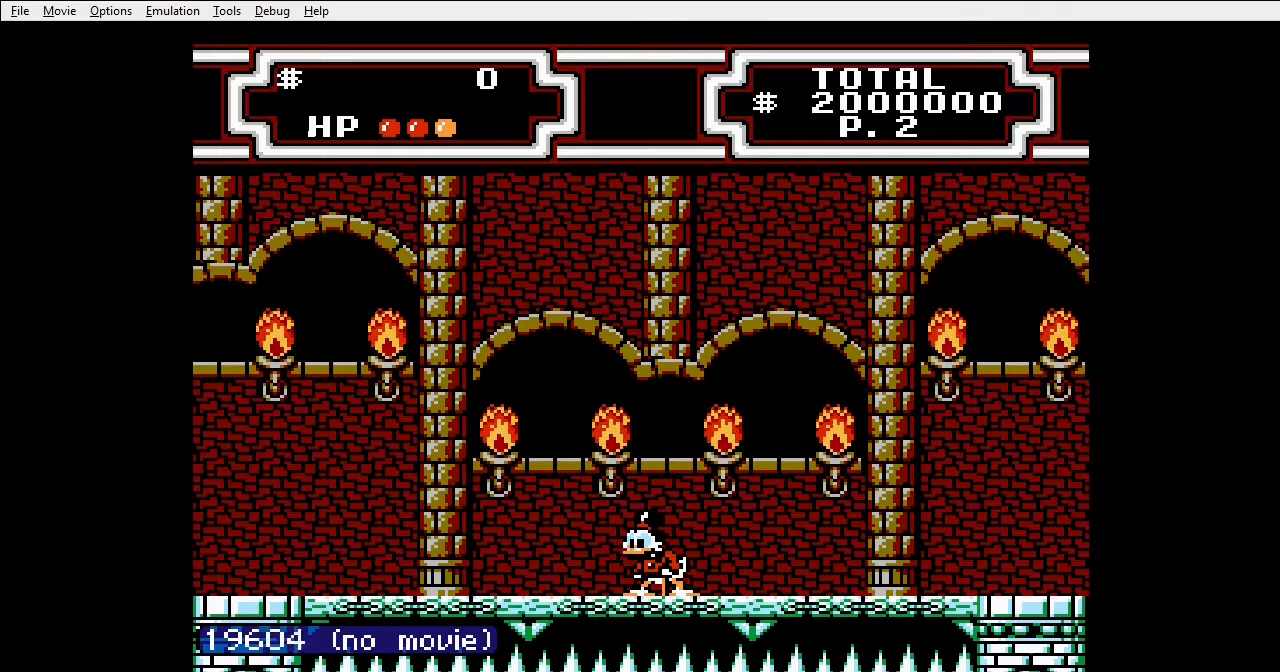
{"buttons": [], "events": []}
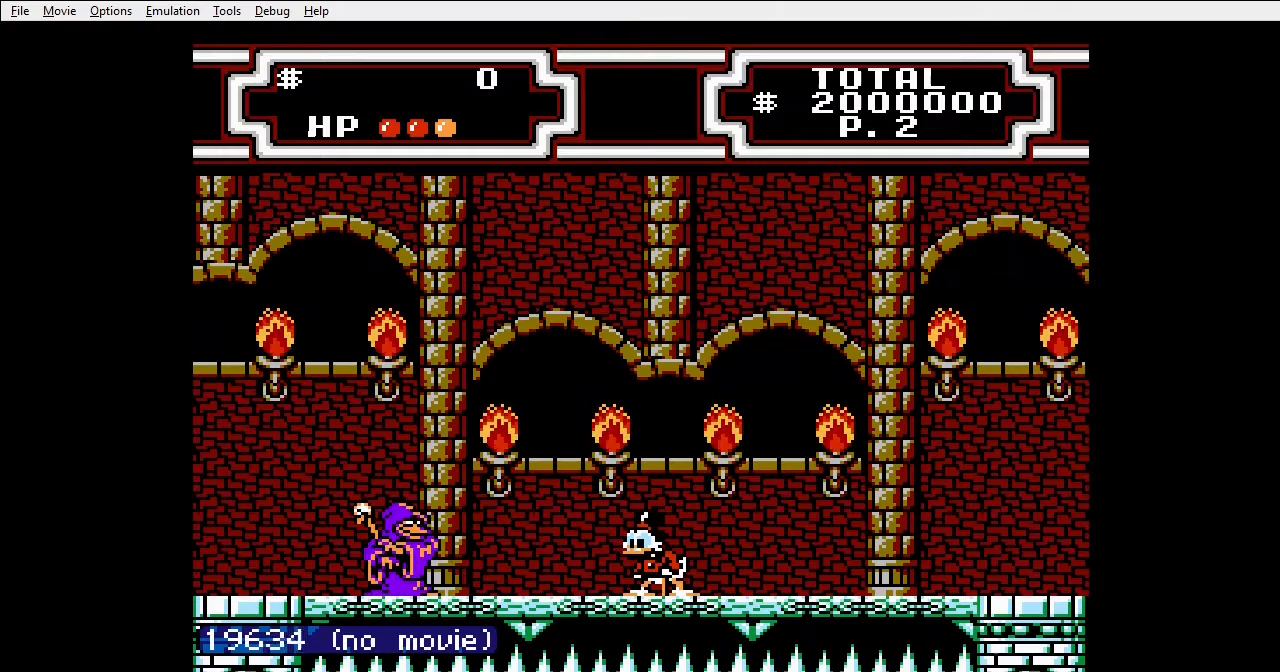
{"buttons": [], "events": []}
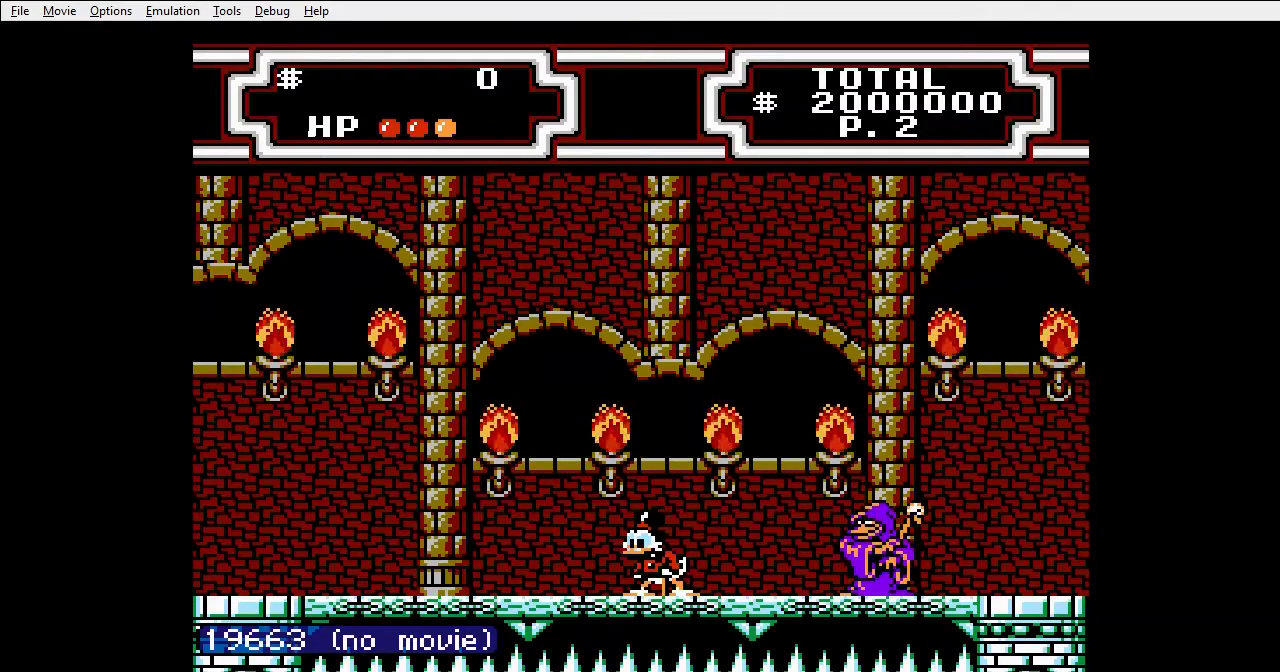
{"buttons": [], "events": []}
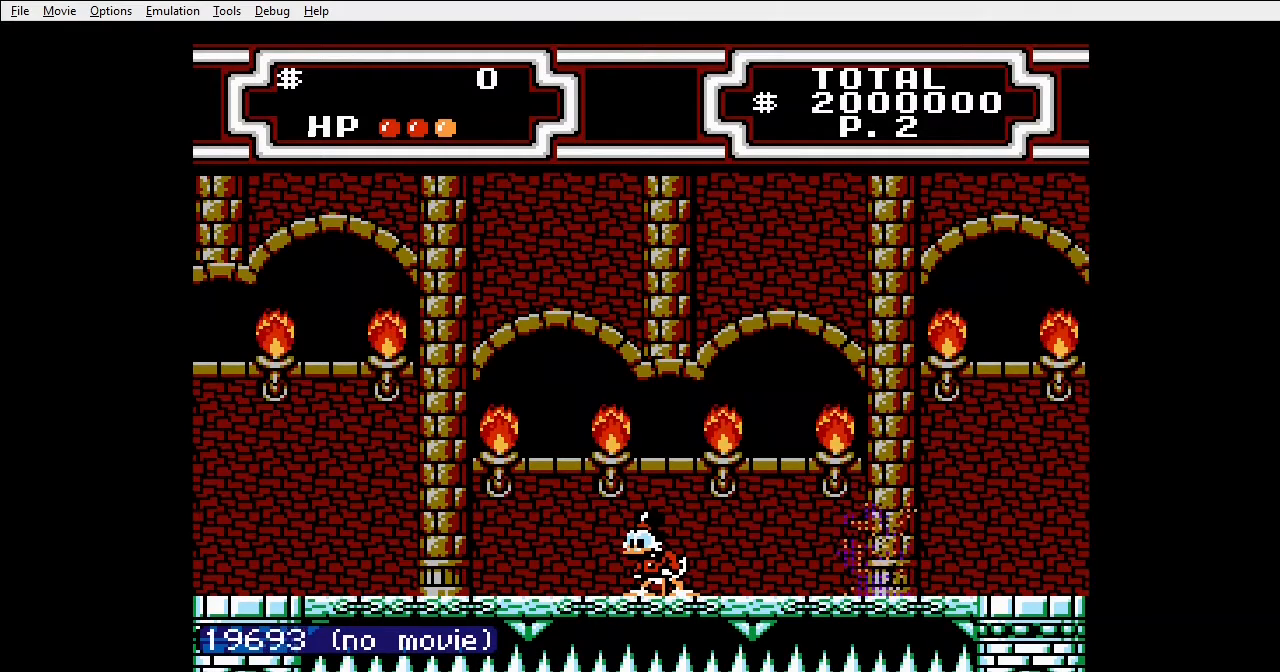
{"buttons": ["A", "B", "DPAD_RIGHT"], "events": [[367, "DPAD_RIGHT", "down"], [433, "A", "down"], [467, "B", "down"]]}
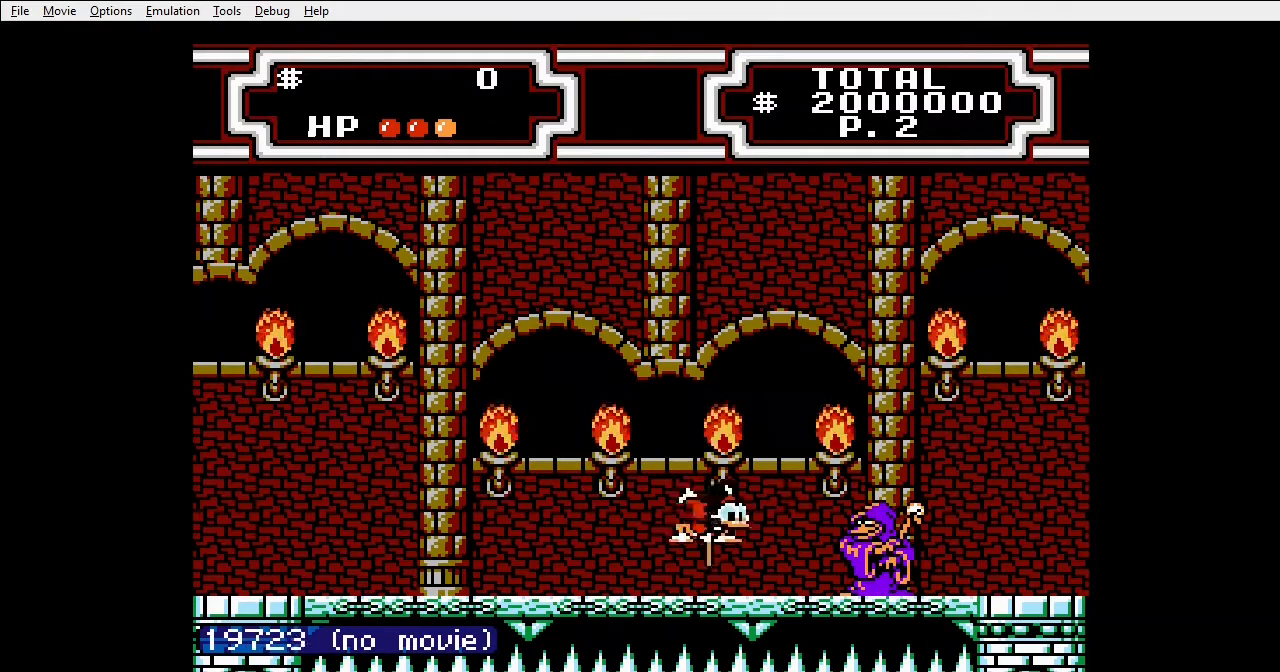
{"buttons": ["A", "B"], "events": [[467, "DPAD_RIGHT", "up"]]}
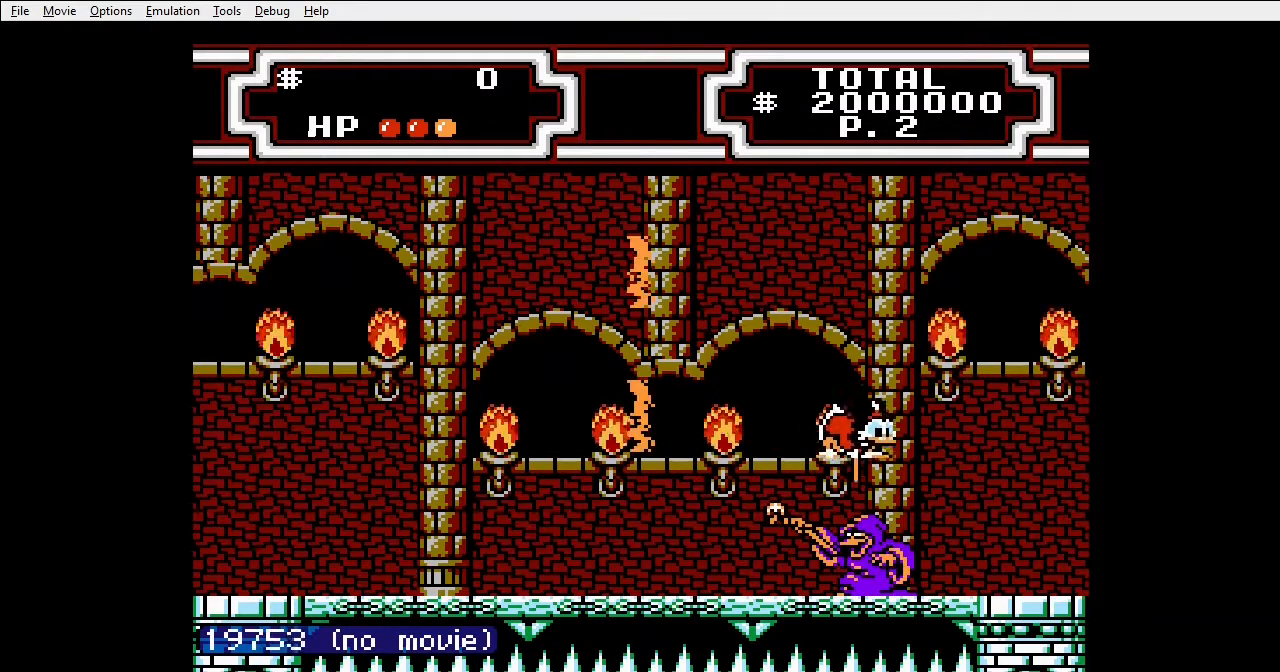
{"buttons": ["DPAD_LEFT"], "events": [[167, "DPAD_LEFT", "down"], [333, "A", "up"], [333, "B", "up"]]}
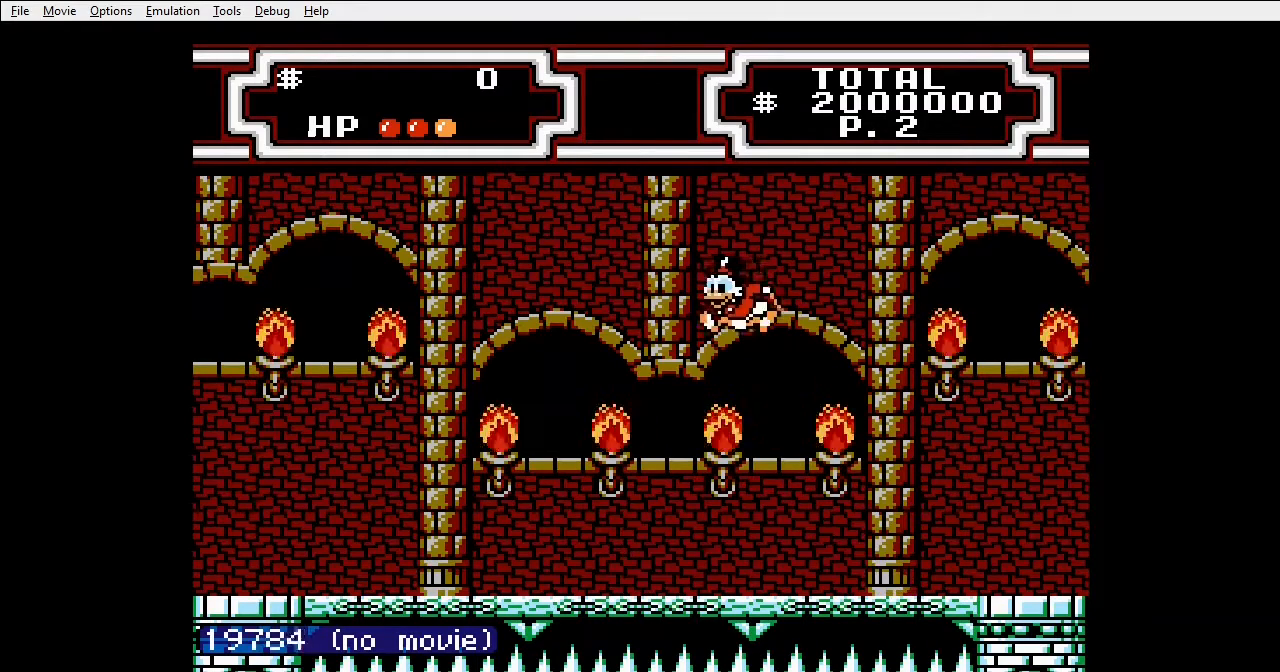
{"buttons": ["DPAD_RIGHT"], "events": [[467, "DPAD_LEFT", "up"], [467, "DPAD_RIGHT", "down"]]}
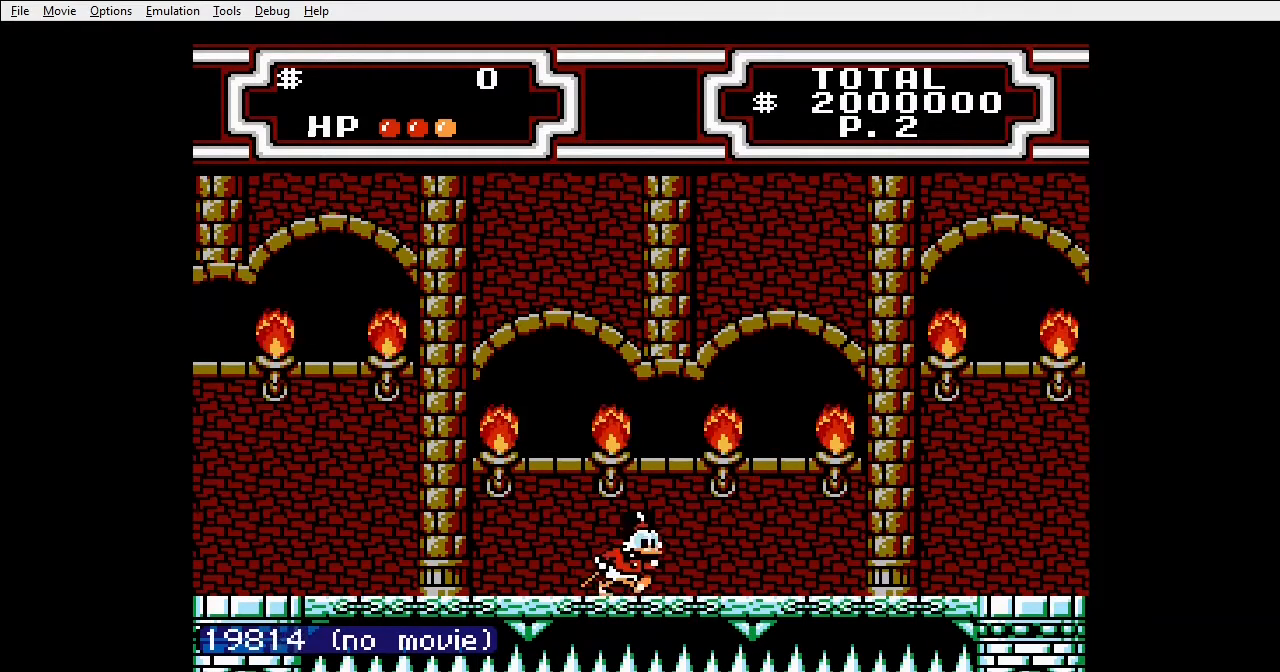
{"buttons": ["DPAD_RIGHT"], "events": [[133, "DPAD_RIGHT", "up"], [167, "DPAD_LEFT", "down"], [233, "DPAD_LEFT", "up"], [267, "DPAD_RIGHT", "down"], [367, "DPAD_LEFT", "down"], [367, "DPAD_RIGHT", "up"], [467, "DPAD_LEFT", "up"], [500, "DPAD_RIGHT", "down"]]}
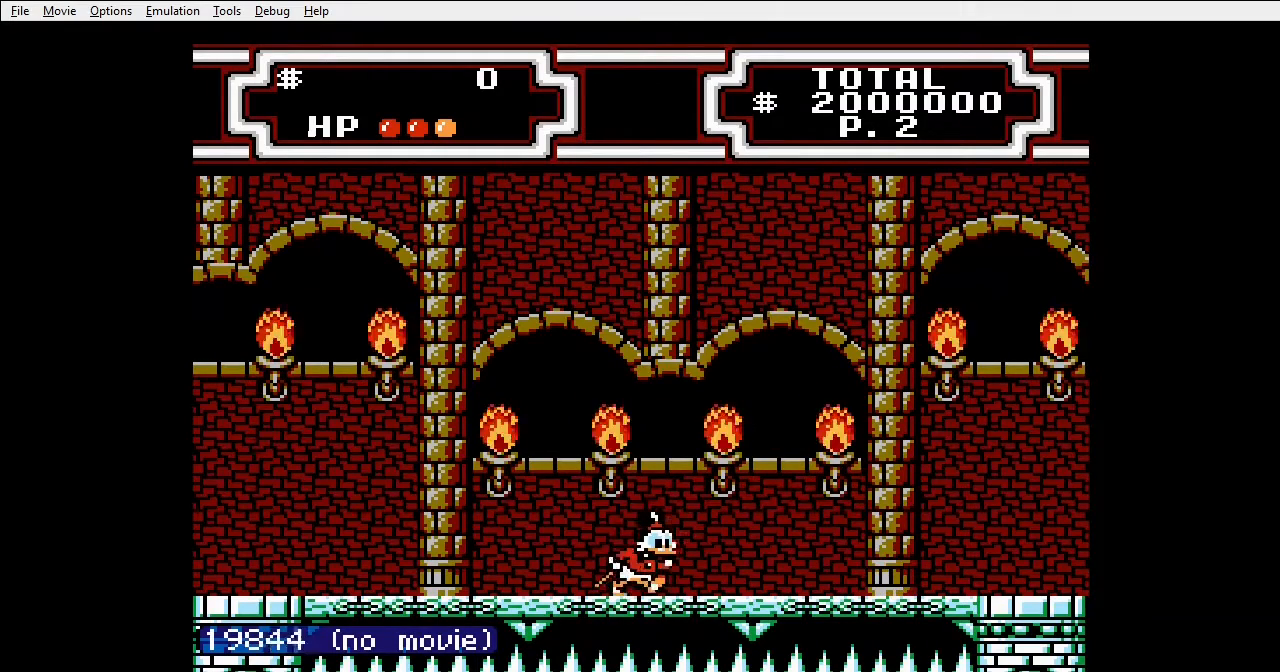
{"buttons": [], "events": [[100, "DPAD_RIGHT", "up"]]}
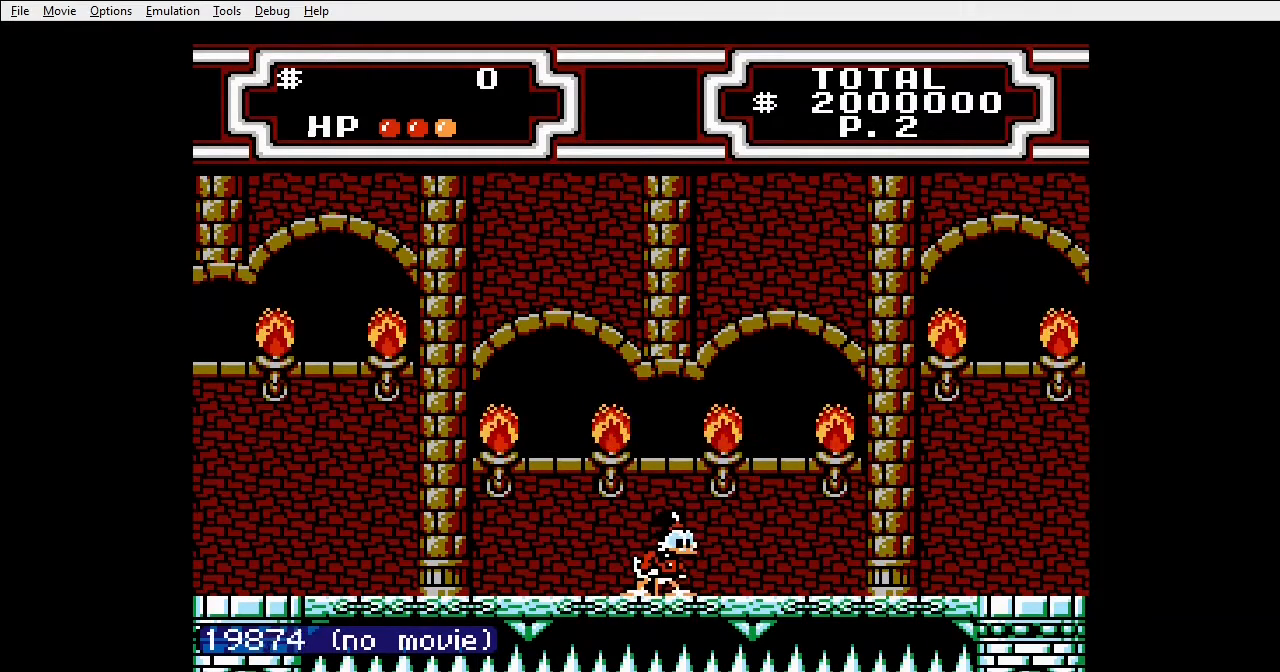
{"buttons": [], "events": []}
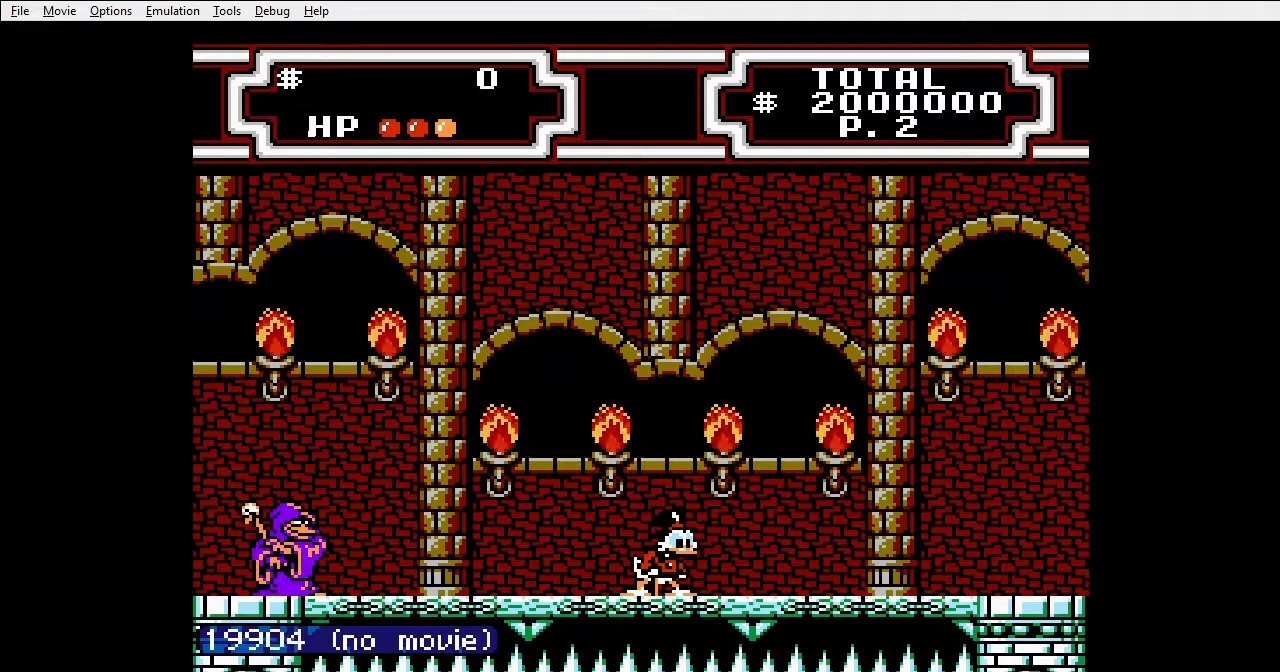
{"buttons": [], "events": []}
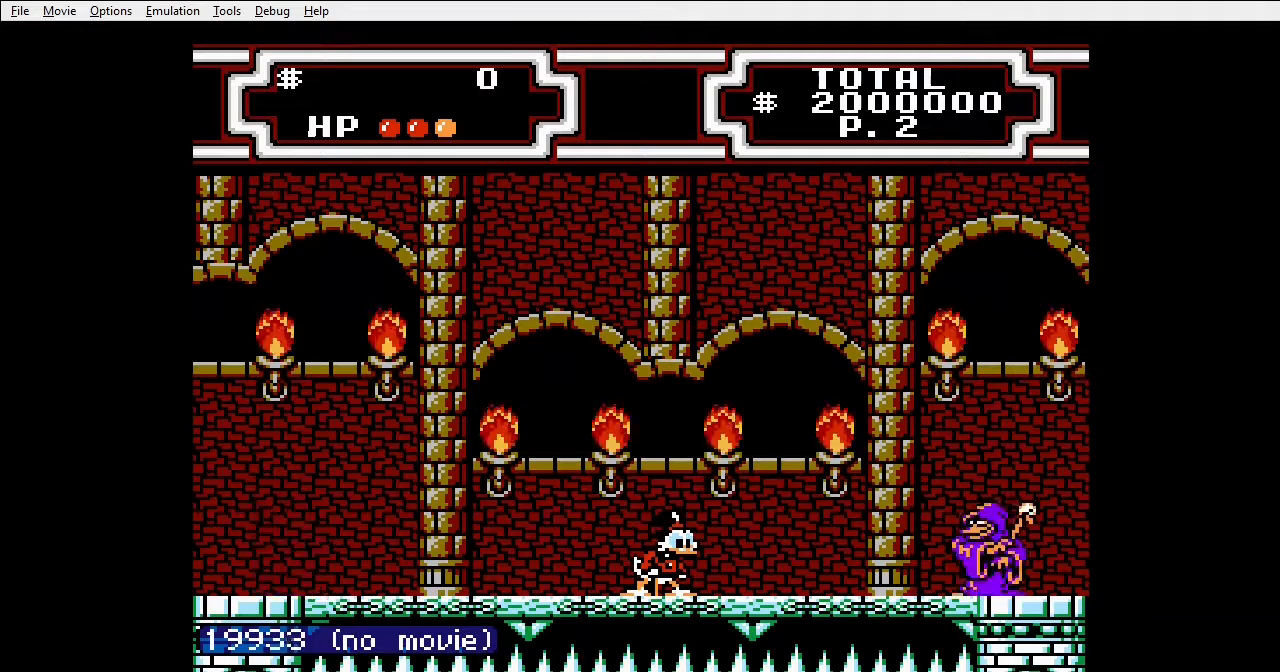
{"buttons": [], "events": []}
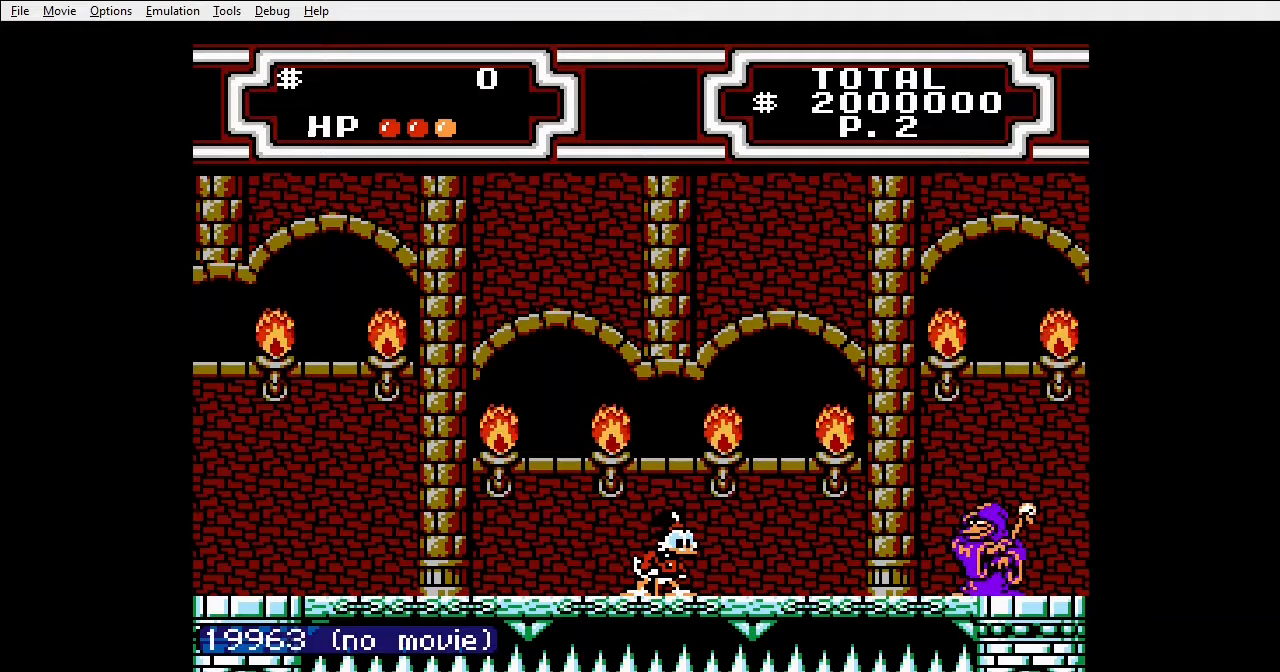
{"buttons": ["DPAD_RIGHT"], "events": [[133, "DPAD_RIGHT", "down"]]}
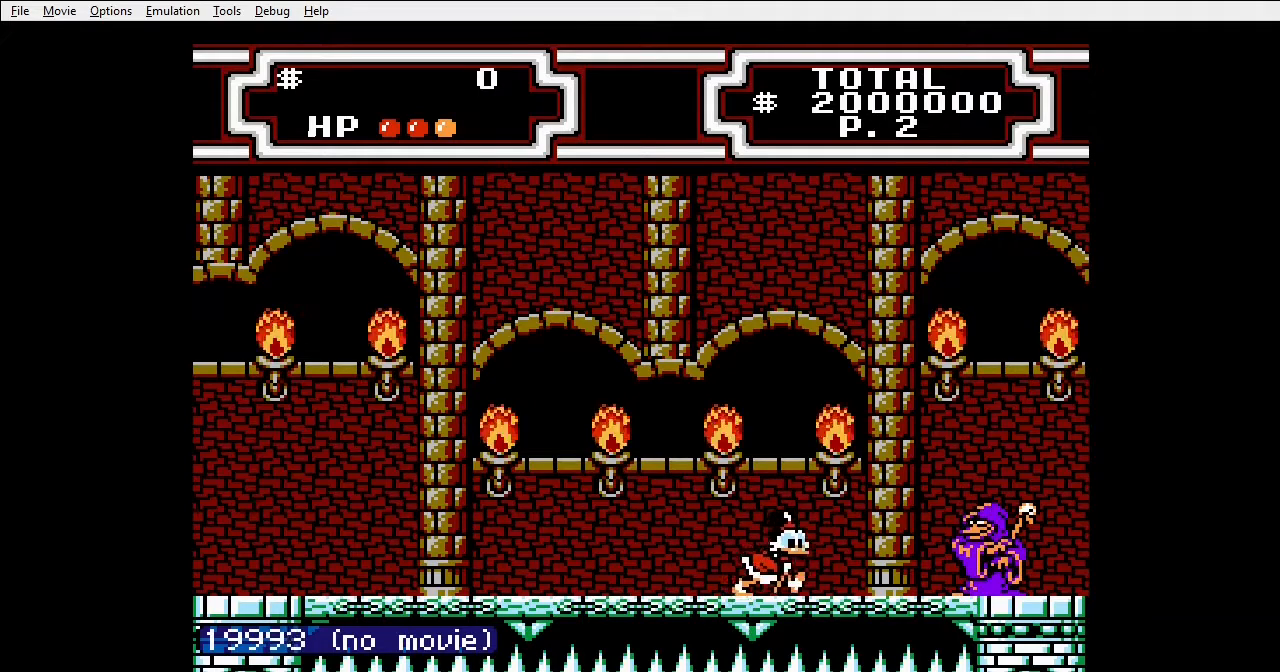
{"buttons": ["A", "B", "DPAD_RIGHT"], "events": [[67, "A", "down"], [100, "B", "down"]]}
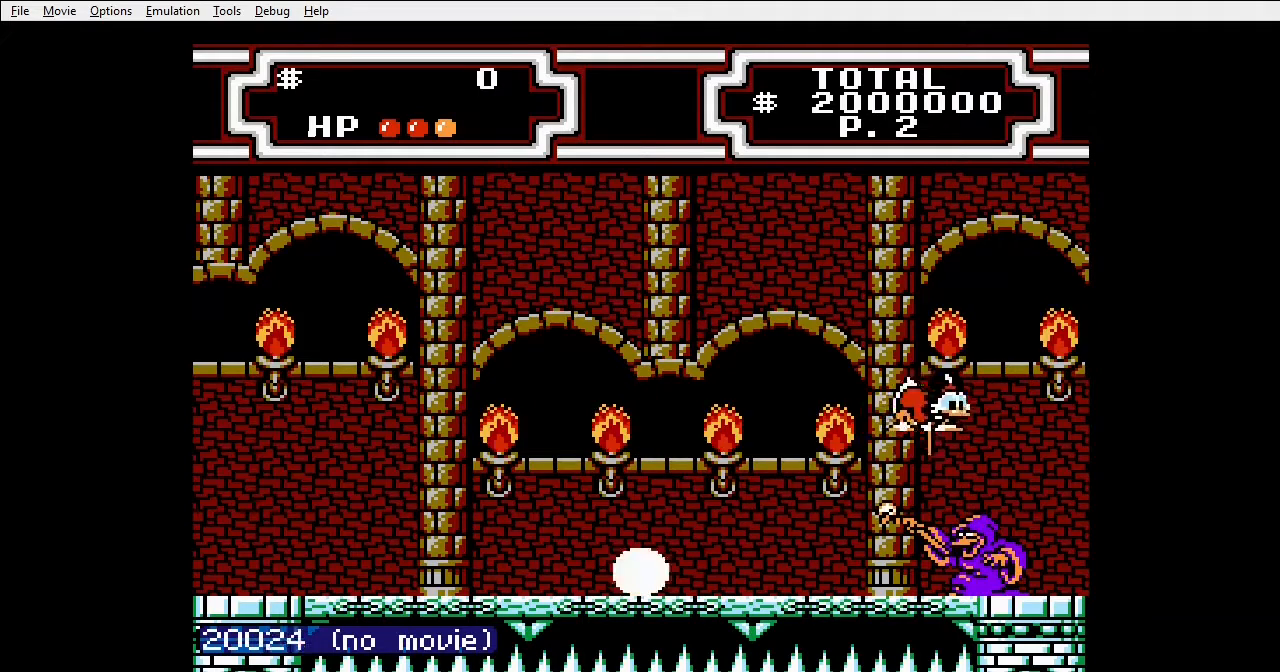
{"buttons": ["DPAD_LEFT"], "events": [[67, "DPAD_RIGHT", "up"], [267, "DPAD_LEFT", "down"], [367, "A", "up"], [367, "B", "up"]]}
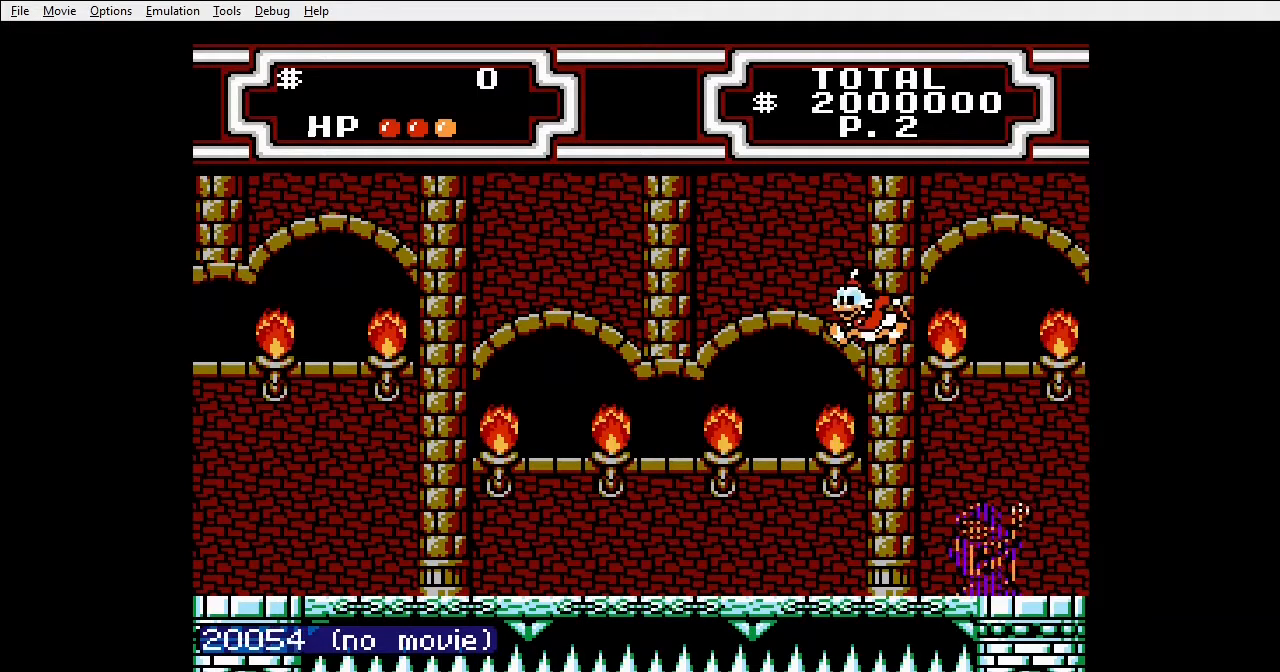
{"buttons": ["DPAD_LEFT"], "events": []}
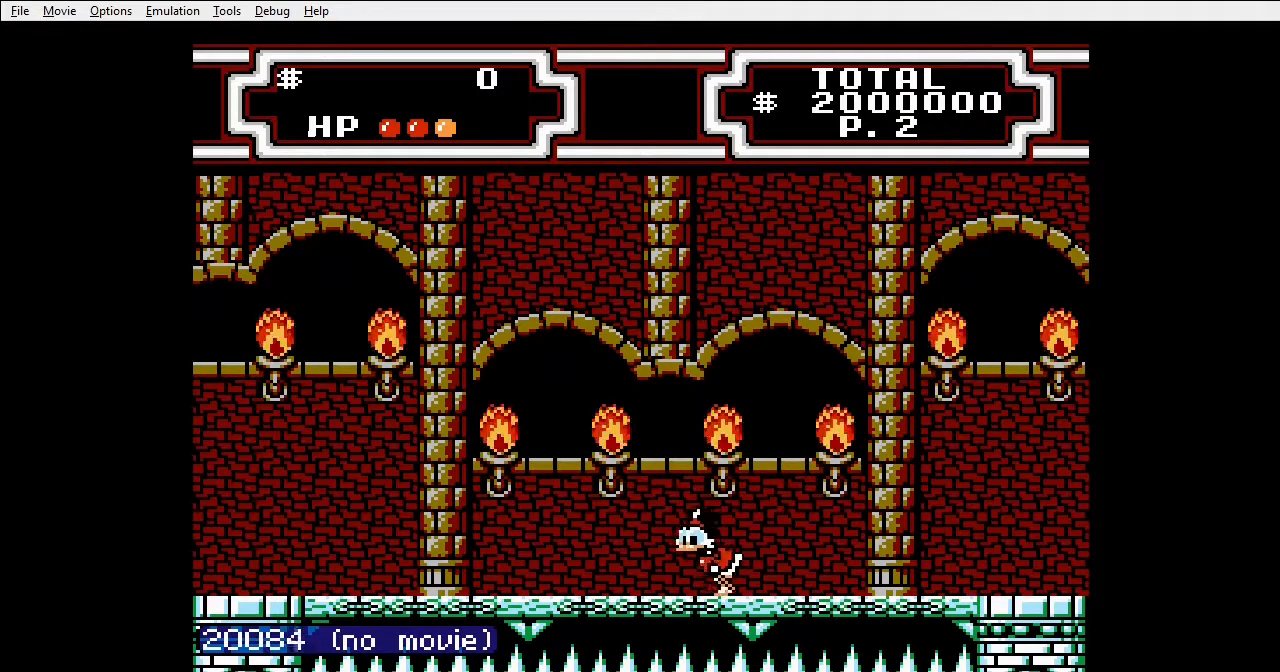
{"buttons": [], "events": [[367, "DPAD_LEFT", "up"], [400, "DPAD_RIGHT", "down"], [500, "DPAD_RIGHT", "up"]]}
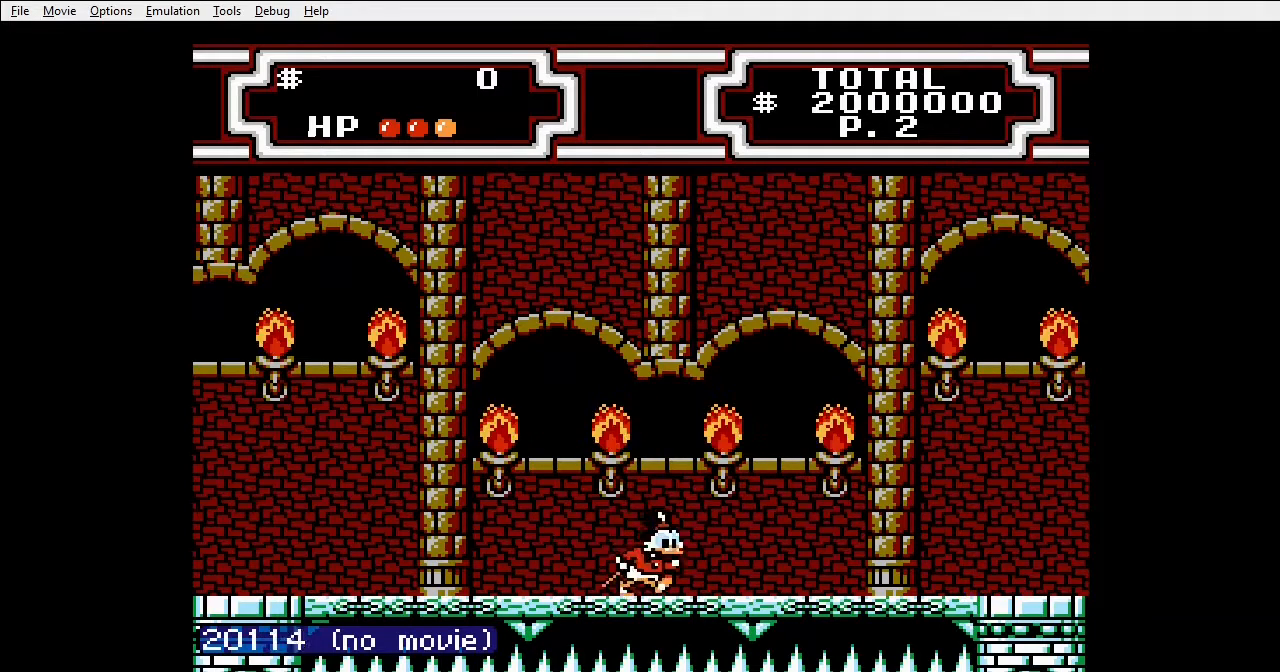
{"buttons": [], "events": [[67, "DPAD_LEFT", "down"], [167, "DPAD_LEFT", "up"], [200, "DPAD_RIGHT", "down"], [300, "DPAD_RIGHT", "up"]]}
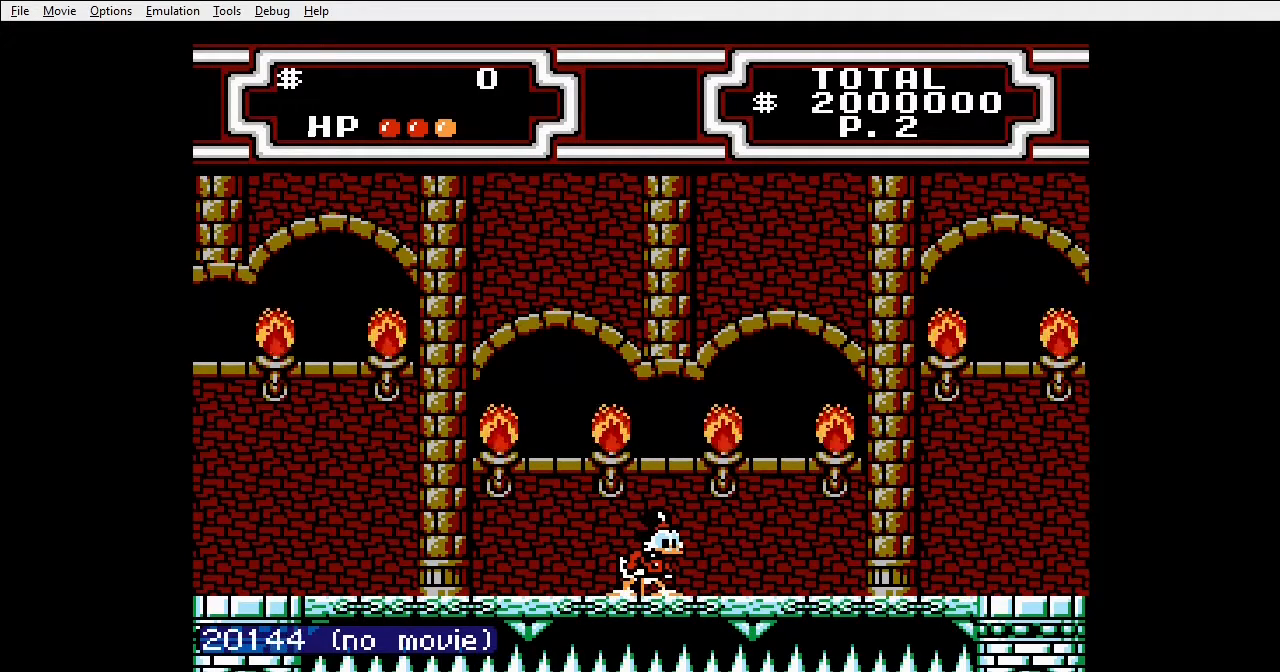
{"buttons": [], "events": []}
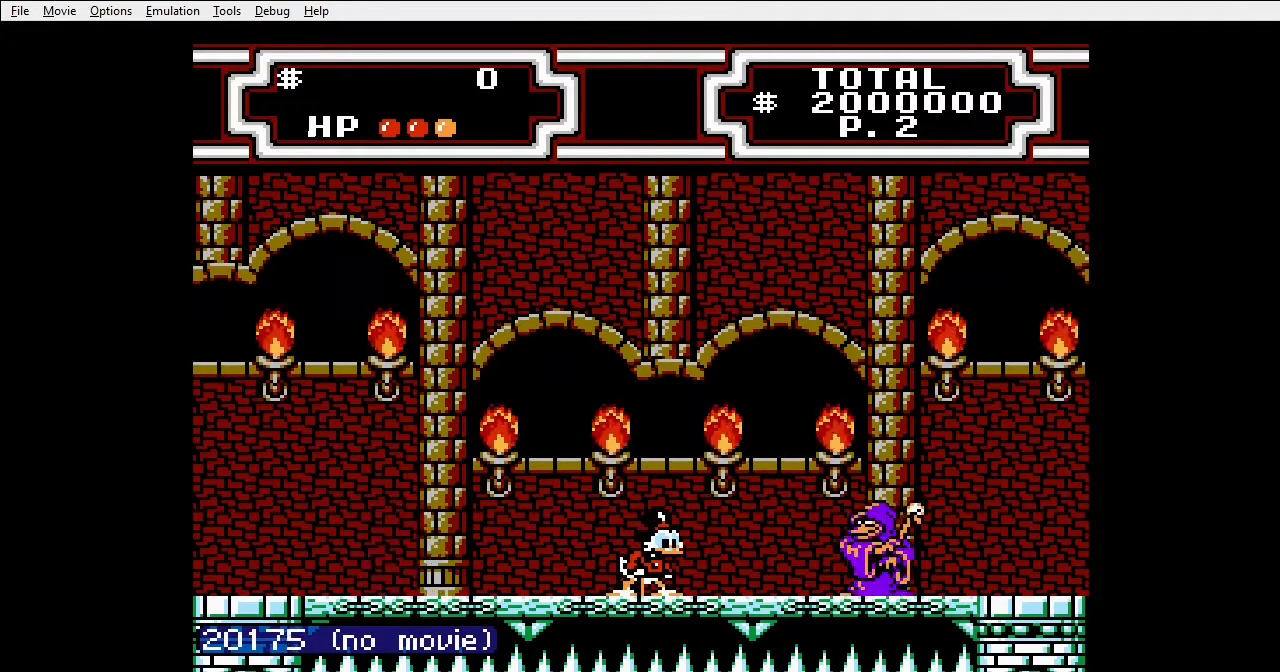
{"buttons": [], "events": []}
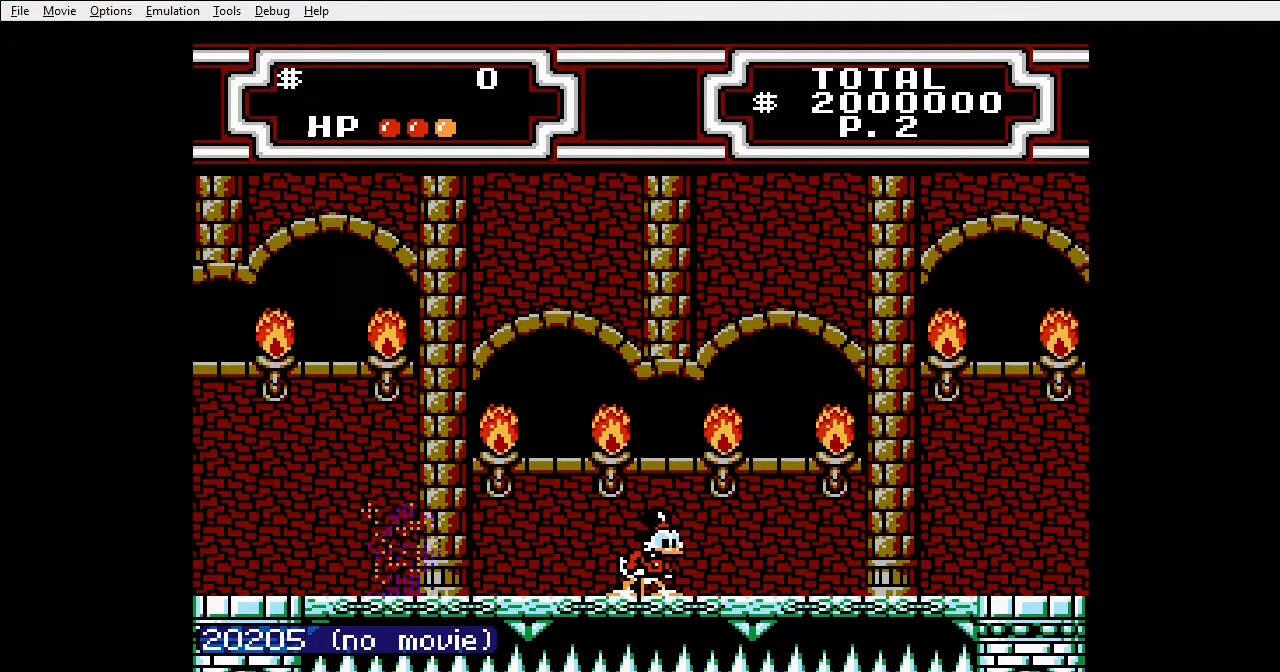
{"buttons": ["A", "DPAD_LEFT"], "events": [[500, "A", "down"], [500, "DPAD_LEFT", "down"]]}
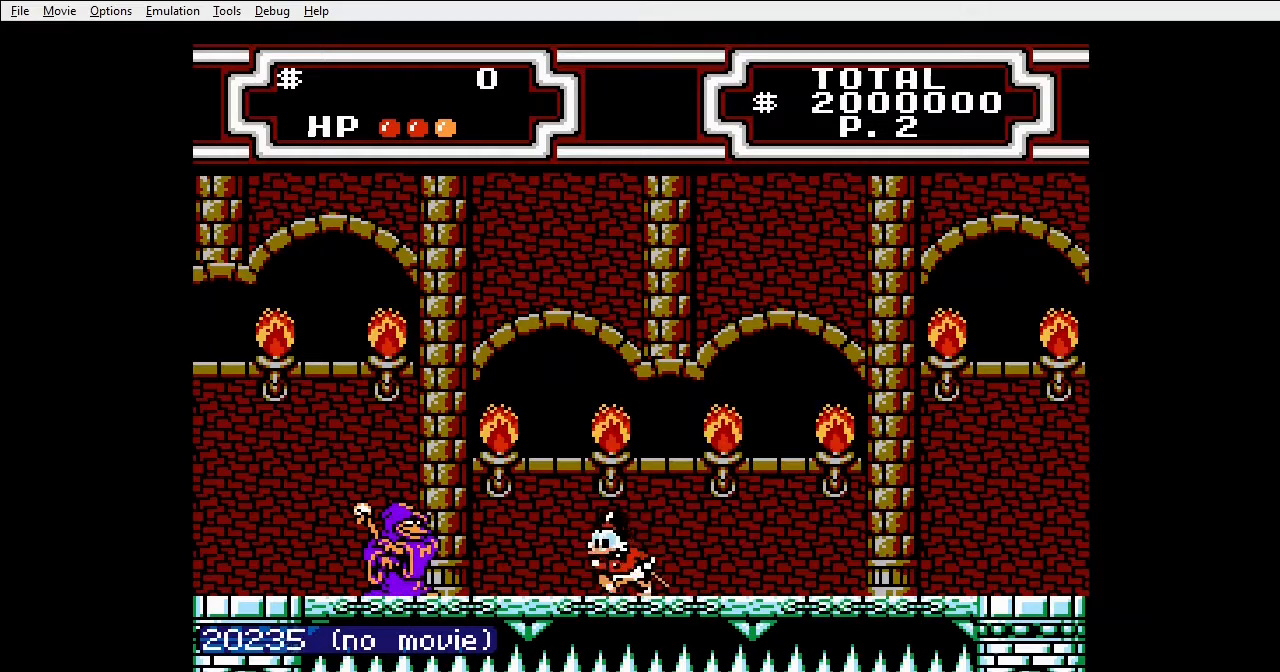
{"buttons": ["A", "B", "DPAD_LEFT"], "events": [[33, "B", "down"]]}
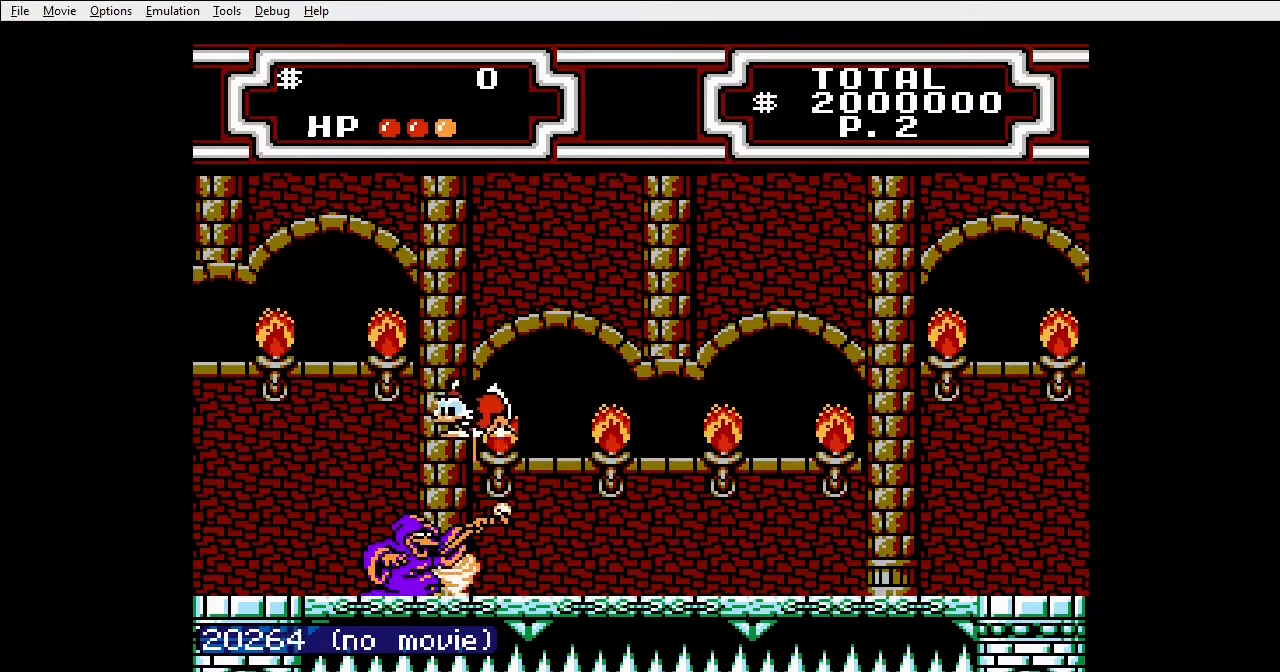
{"buttons": ["DPAD_RIGHT"], "events": [[133, "DPAD_LEFT", "up"], [233, "DPAD_RIGHT", "down"], [333, "A", "up"], [367, "B", "up"]]}